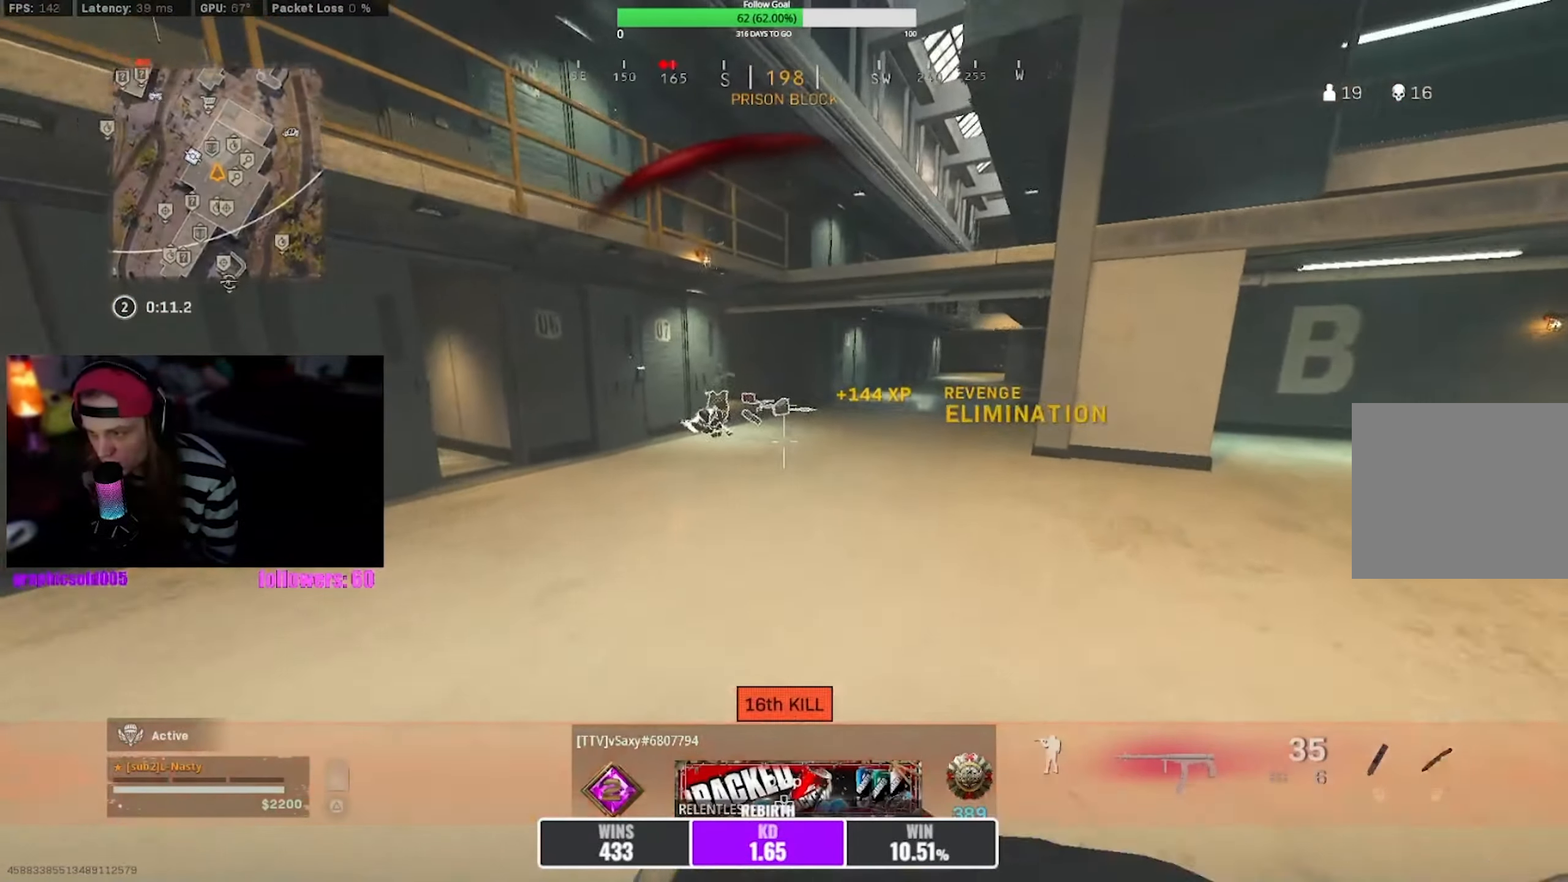
Gameplay with a controller (PlayStation layout); each line is a JSON object with the inputs held at the frame after it. "events" lists button and stick changes between this image and that frame as [ms after this image, input, new state], when the widget could be followed in between. Not read: L3.
{"buttons": ["TRIANGLE"], "left_stick": "up", "right_stick": "center", "events": [[250, "TRIANGLE", "down"]]}
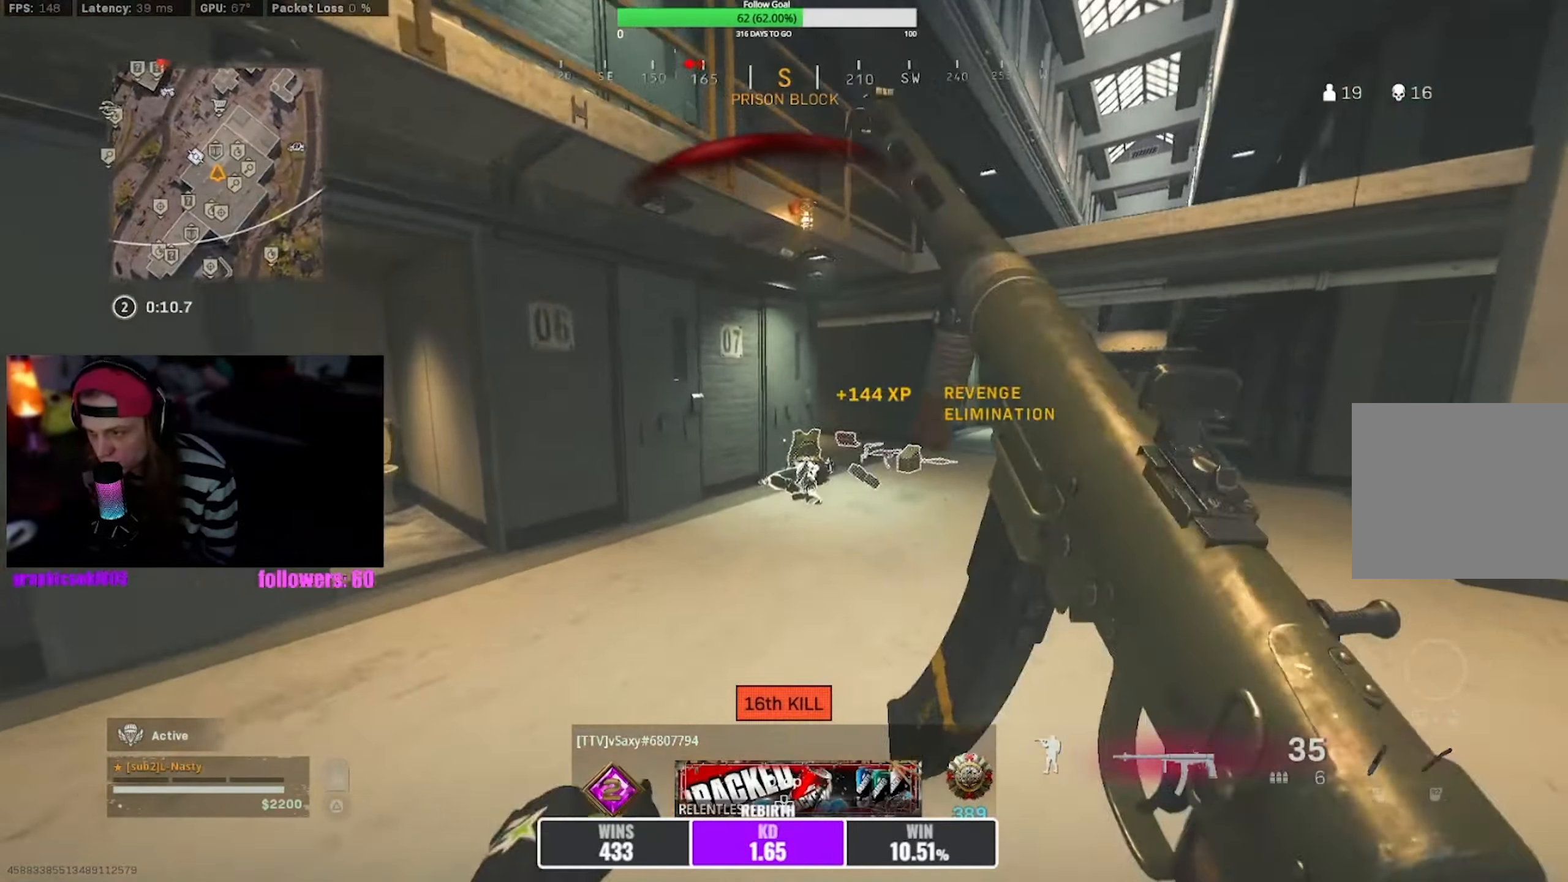
{"buttons": [], "left_stick": "down-right", "right_stick": "down", "events": [[150, "TRIANGLE", "up"], [216, "R3", "down"], [316, "R3", "up"], [383, "R3", "down"], [383, "right_stick", "down-right"], [433, "CROSS", "down"], [450, "R3", "up"], [466, "left_stick", "down-right"], [466, "right_stick", "down"], [500, "CROSS", "up"]]}
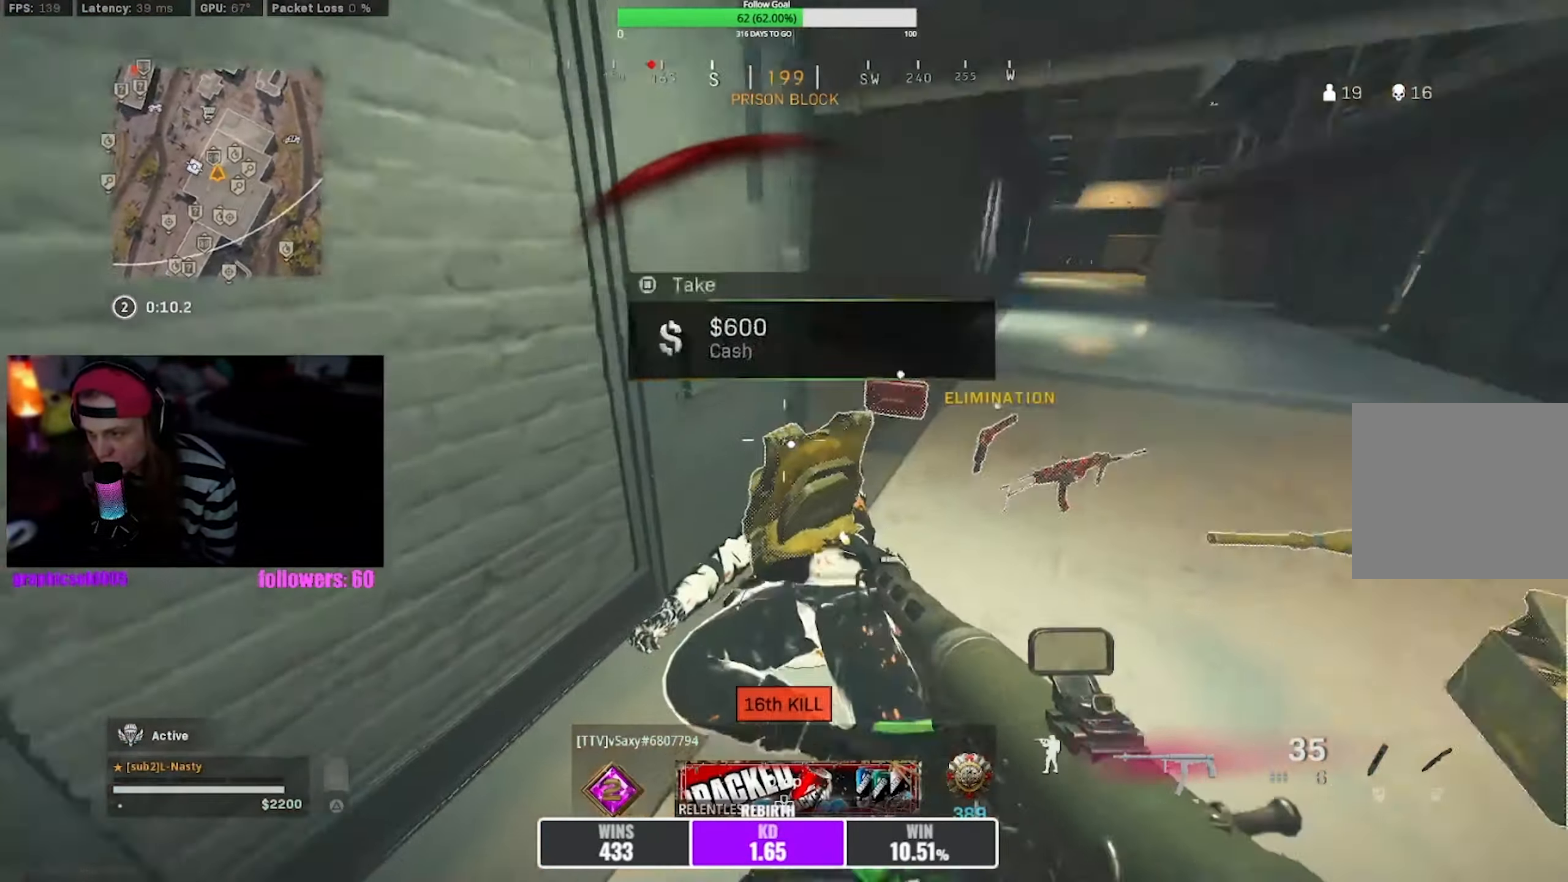
{"buttons": ["TRIANGLE"], "left_stick": "up", "right_stick": "center", "events": [[50, "SQUARE", "down"], [50, "right_stick", "center"], [133, "SQUARE", "up"], [283, "left_stick", "up"], [350, "TRIANGLE", "down"]]}
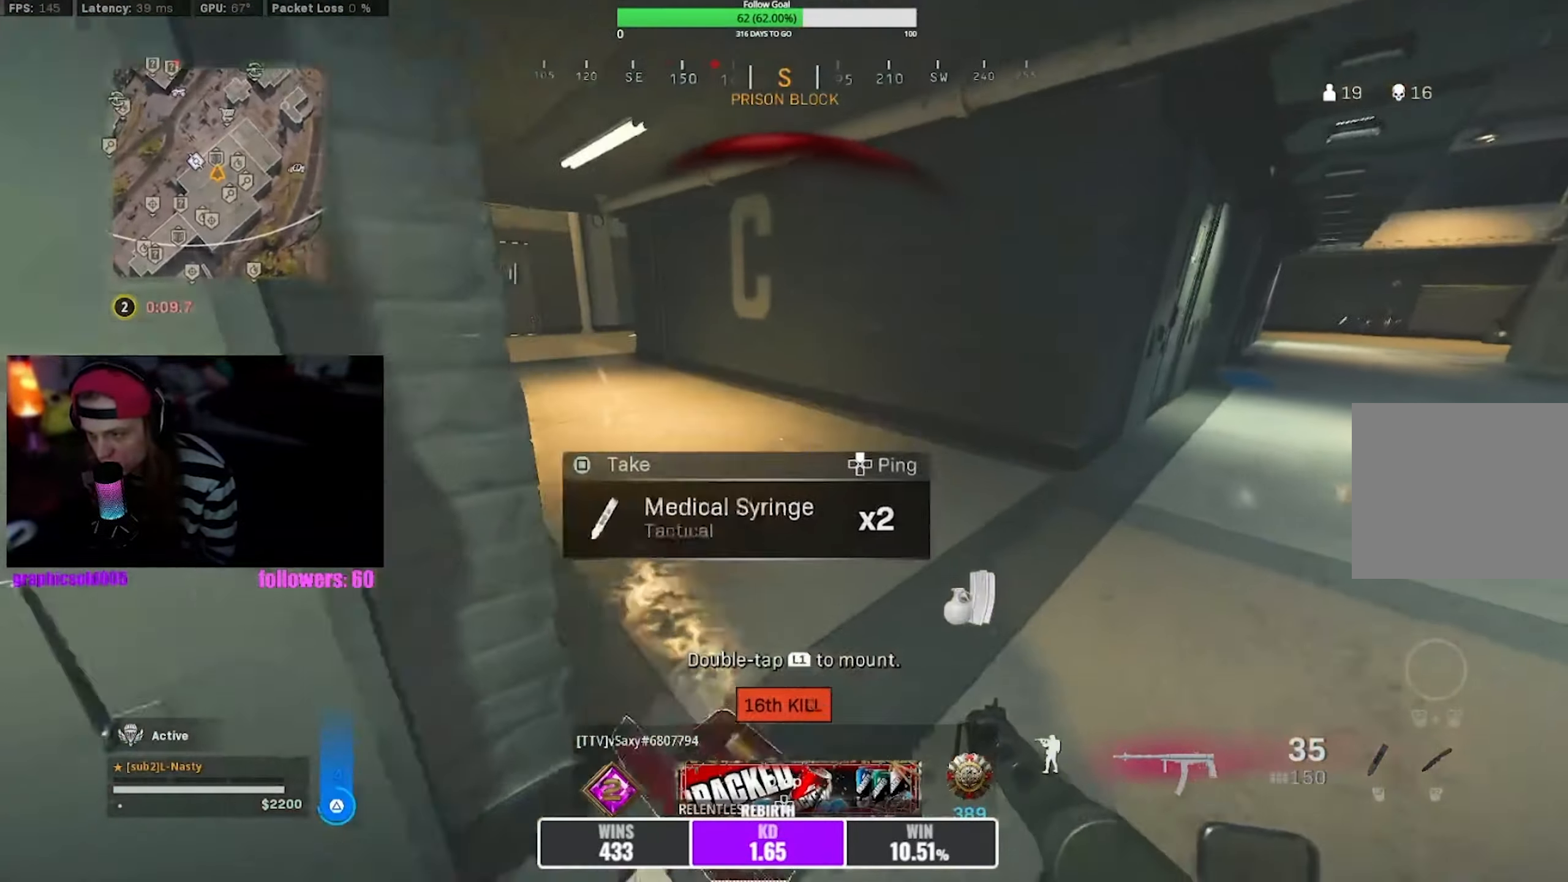
{"buttons": ["R3"], "left_stick": "down", "right_stick": "center", "events": [[166, "left_stick", "up-left"], [233, "TRIANGLE", "up"], [283, "R3", "down"], [366, "R3", "up"], [366, "left_stick", "center"], [450, "left_stick", "down"], [466, "R3", "down"]]}
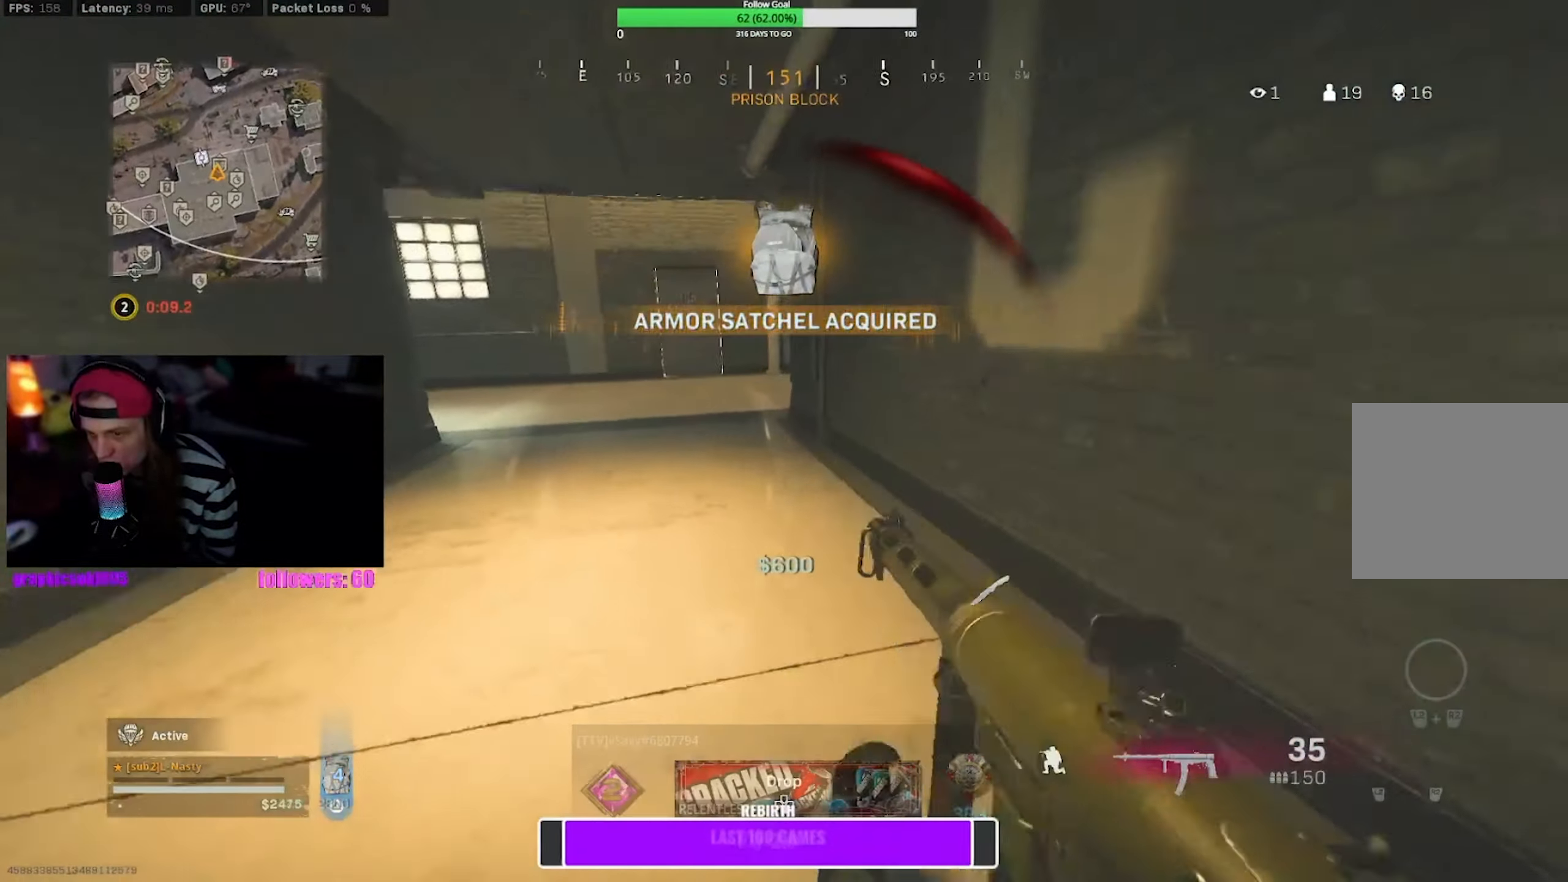
{"buttons": [], "left_stick": "up-left", "right_stick": "center", "events": [[33, "CROSS", "down"], [50, "R3", "up"], [100, "right_stick", "left"], [133, "left_stick", "down-left"], [150, "CROSS", "up"], [233, "left_stick", "left"], [416, "left_stick", "up-left"], [416, "right_stick", "center"]]}
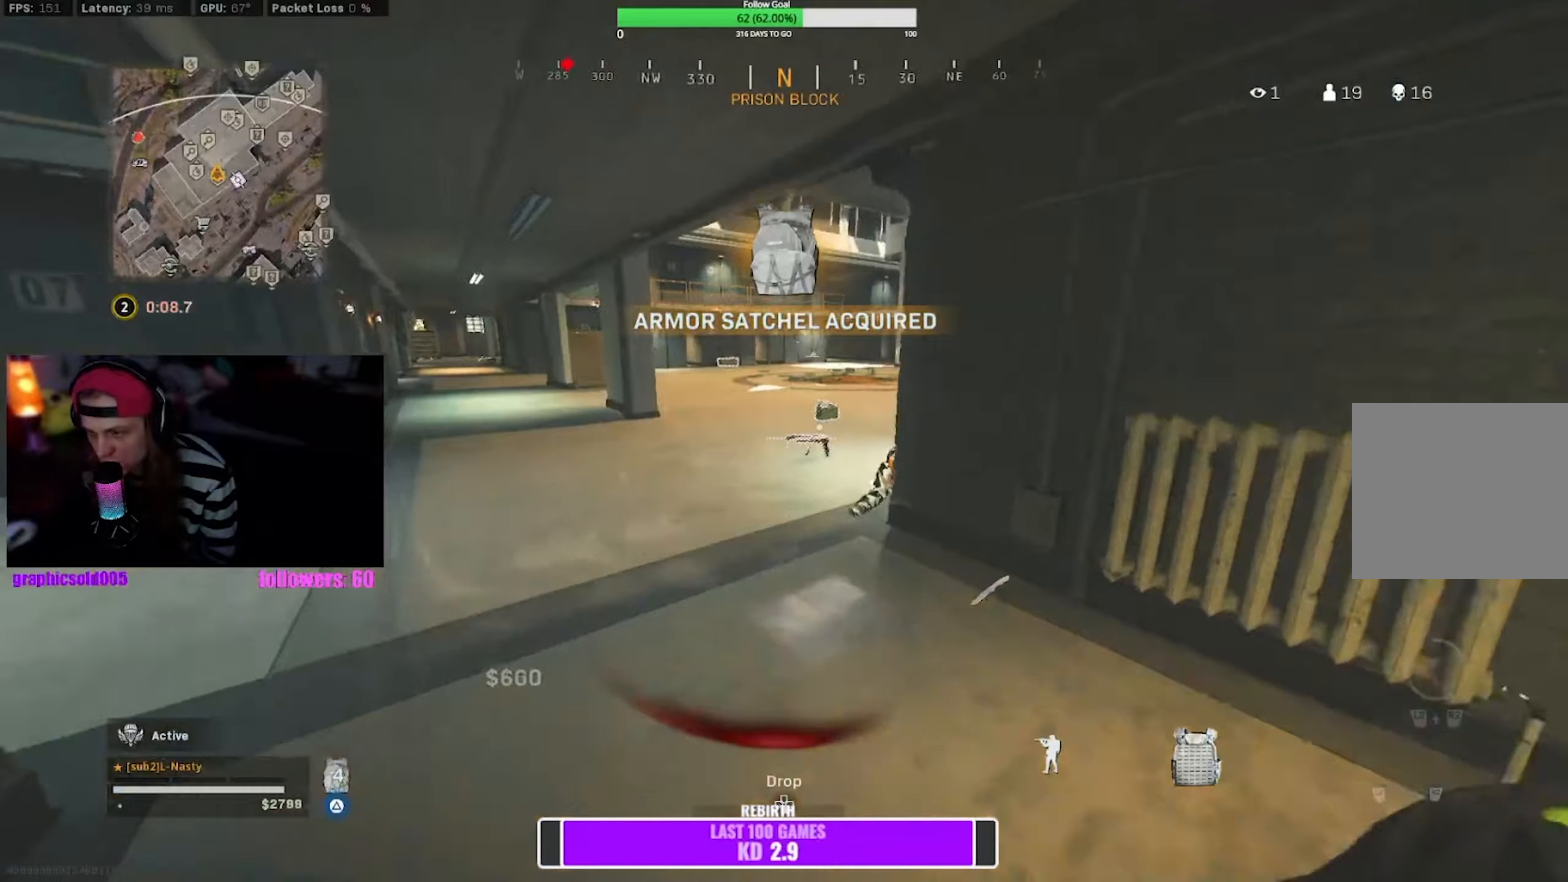
{"buttons": [], "left_stick": "up", "right_stick": "center", "events": [[200, "left_stick", "up"], [350, "left_stick", "up-right"], [483, "left_stick", "up"]]}
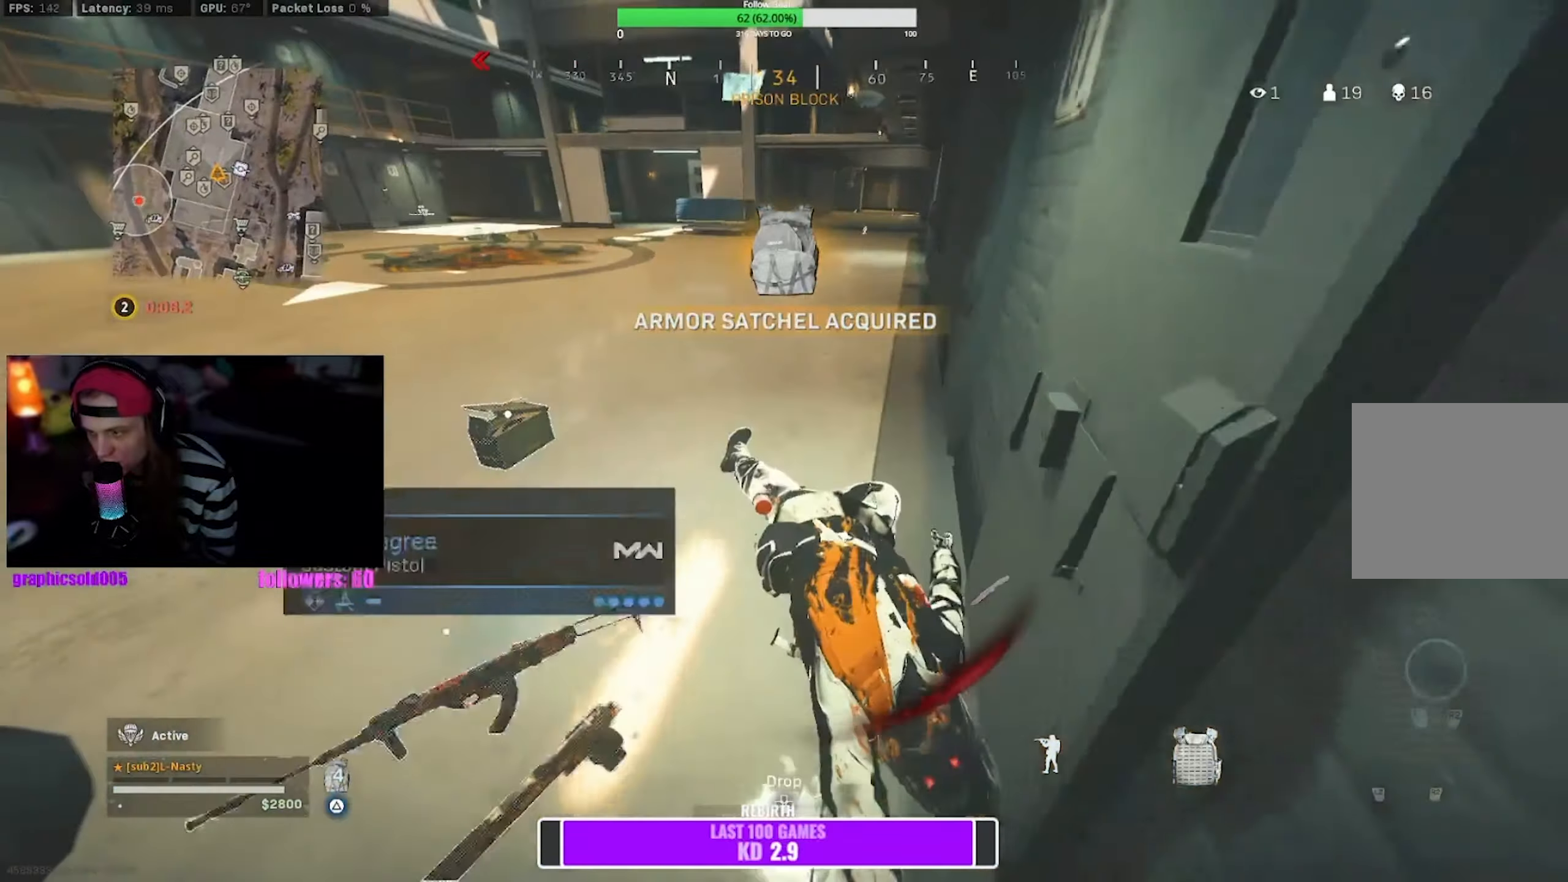
{"buttons": [], "left_stick": "up-left", "right_stick": "left", "events": [[33, "right_stick", "left"], [117, "SQUARE", "down"], [133, "left_stick", "right"], [233, "SQUARE", "up"], [233, "left_stick", "down"], [283, "right_stick", "center"], [317, "left_stick", "up-left"], [450, "right_stick", "left"]]}
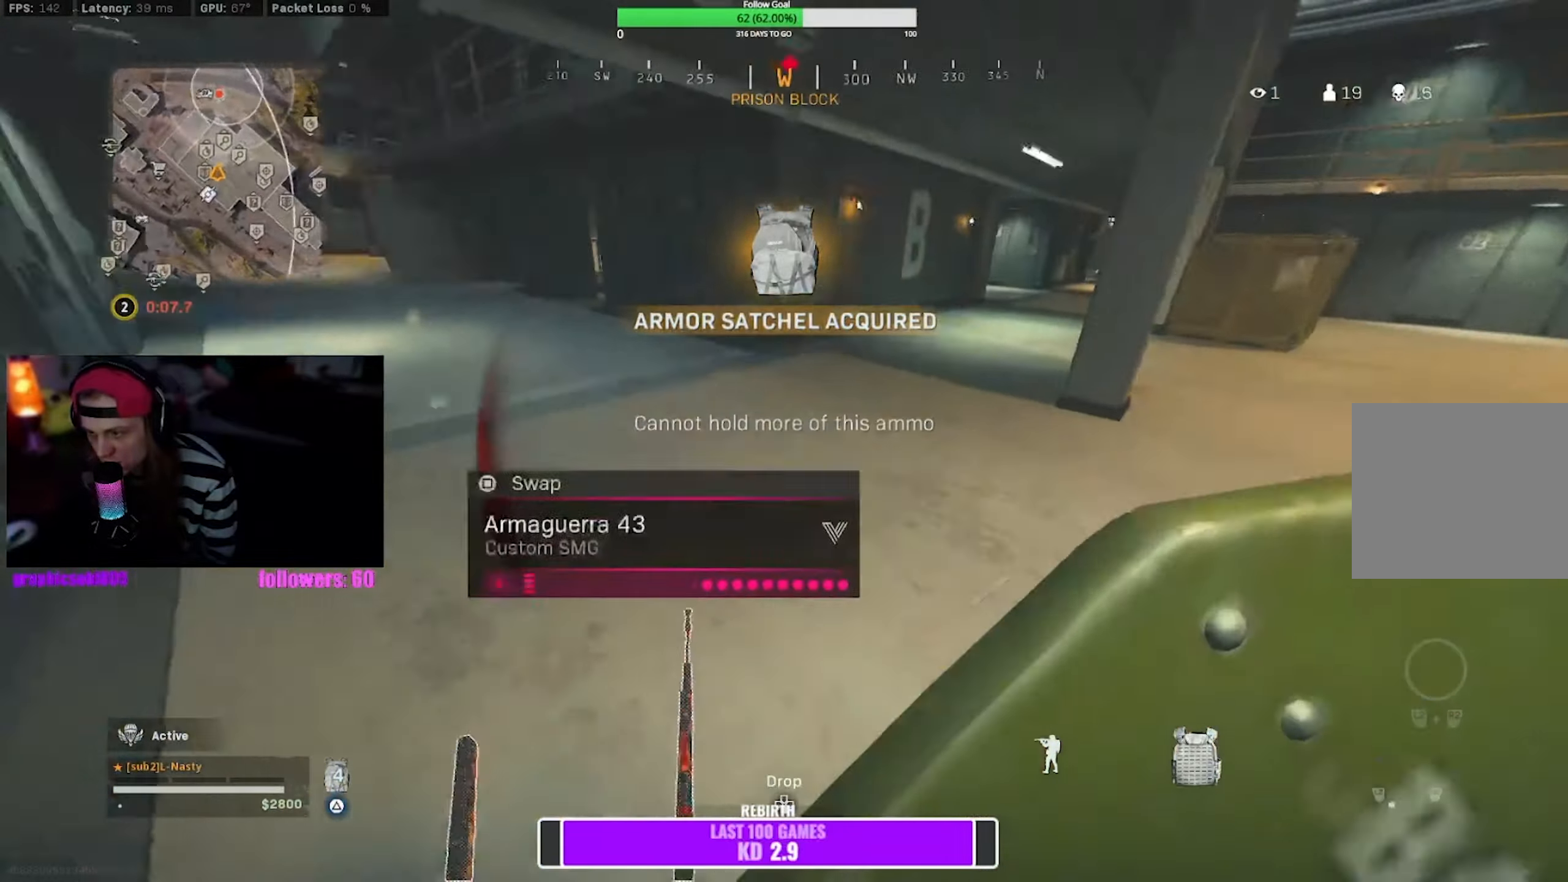
{"buttons": ["CROSS", "R3"], "left_stick": "up-right", "right_stick": "right", "events": [[117, "right_stick", "center"], [233, "R3", "down"], [283, "left_stick", "up"], [333, "R3", "up"], [417, "left_stick", "up-right"], [450, "R3", "down"], [450, "right_stick", "right"], [500, "CROSS", "down"]]}
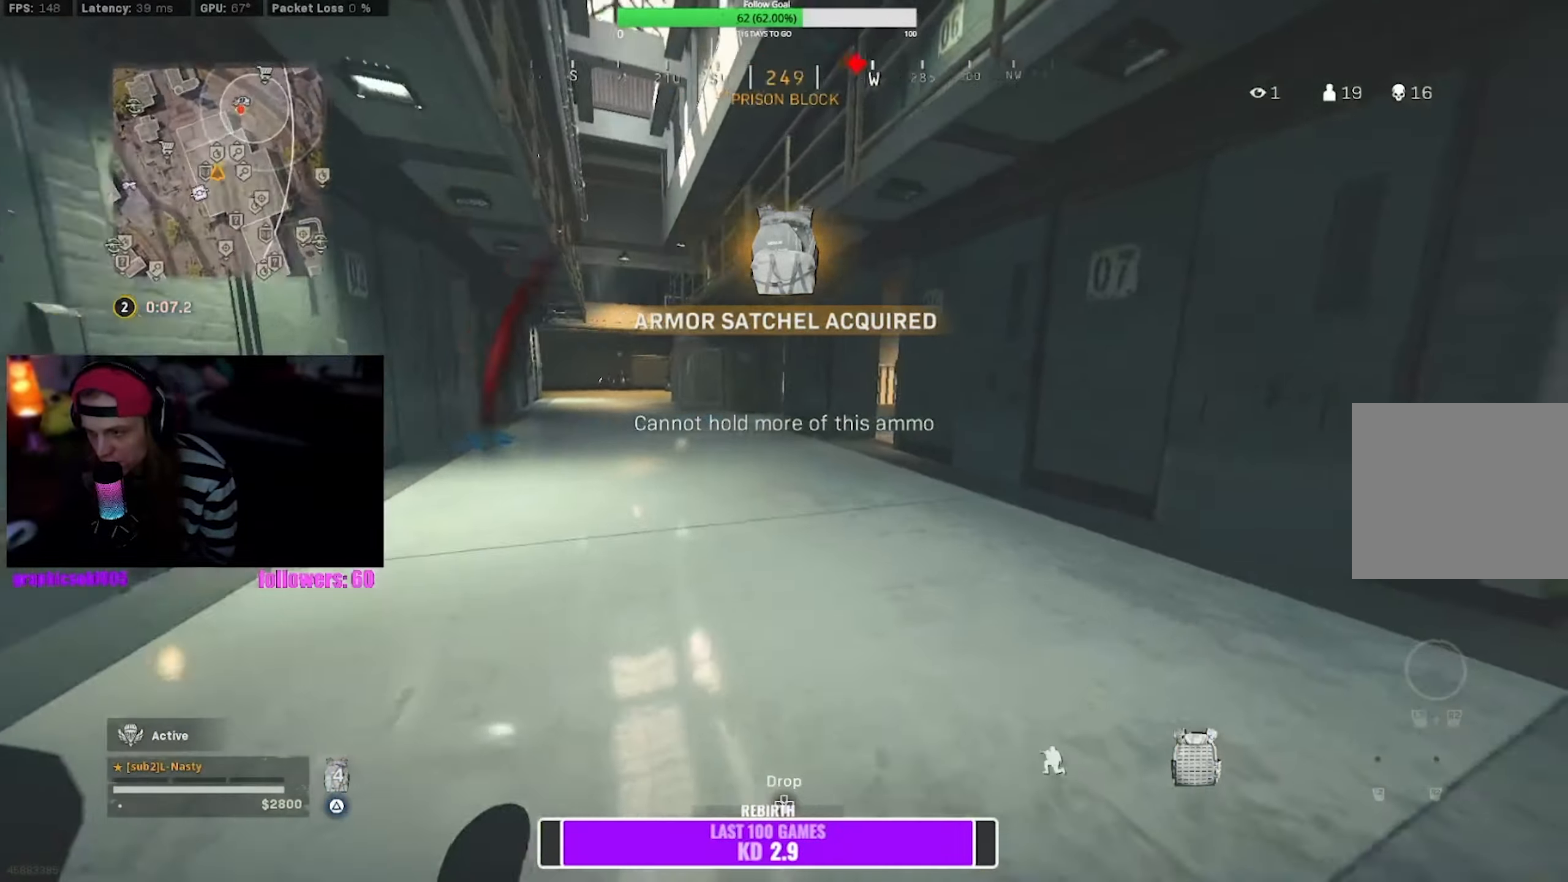
{"buttons": [], "left_stick": "up-right", "right_stick": "center", "events": [[17, "R3", "up"], [117, "CROSS", "up"], [167, "right_stick", "center"]]}
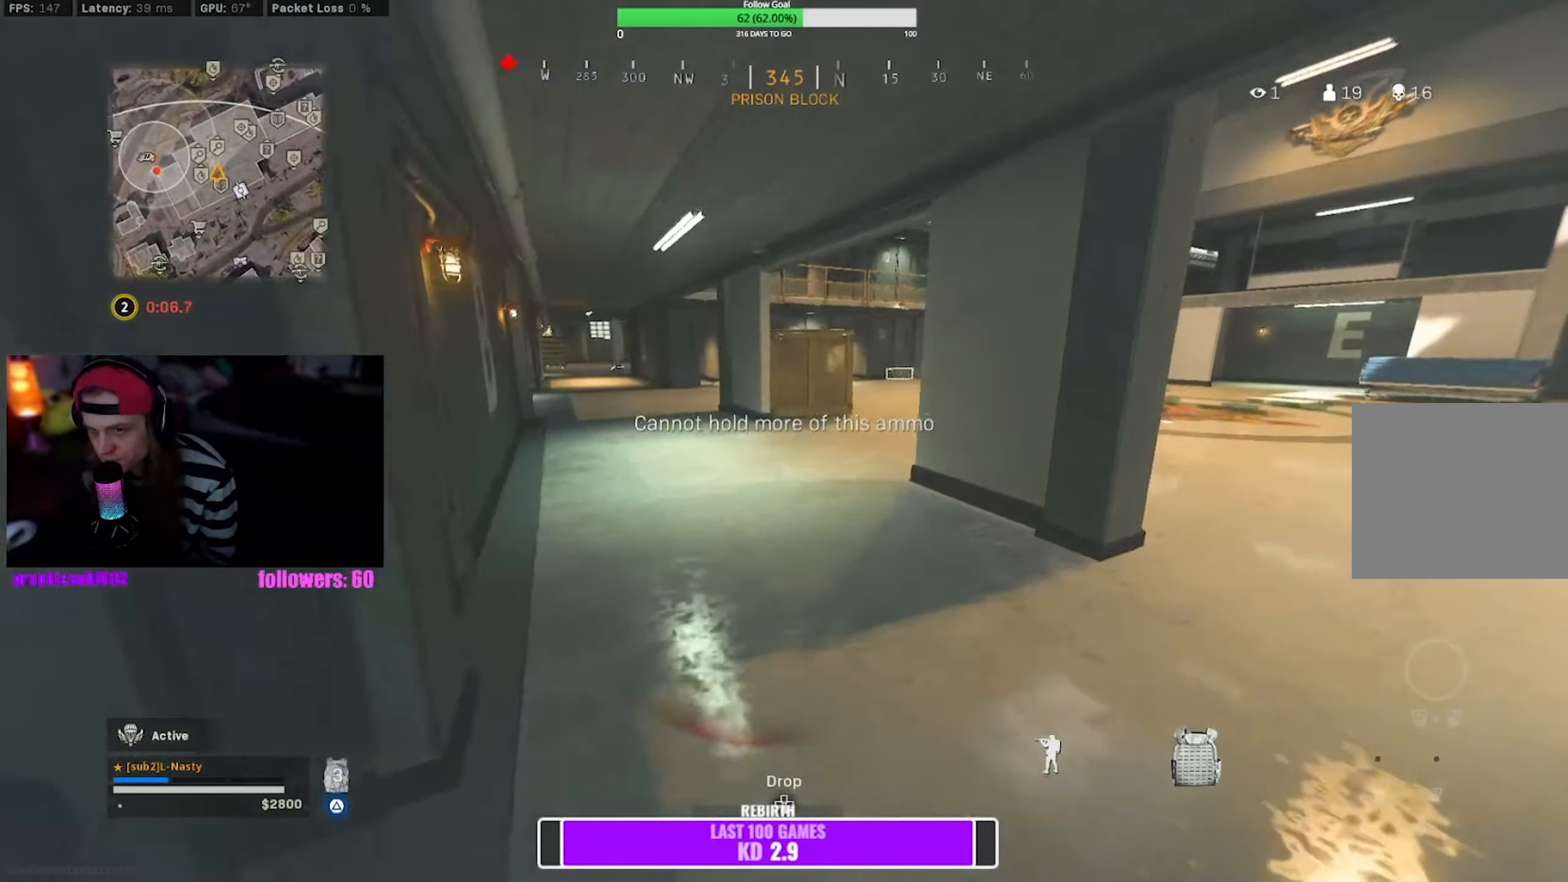
{"buttons": ["R3"], "left_stick": "up-left", "right_stick": "center", "events": [[83, "left_stick", "up"], [300, "R3", "down"], [383, "R3", "up"], [400, "left_stick", "up-left"], [483, "R3", "down"]]}
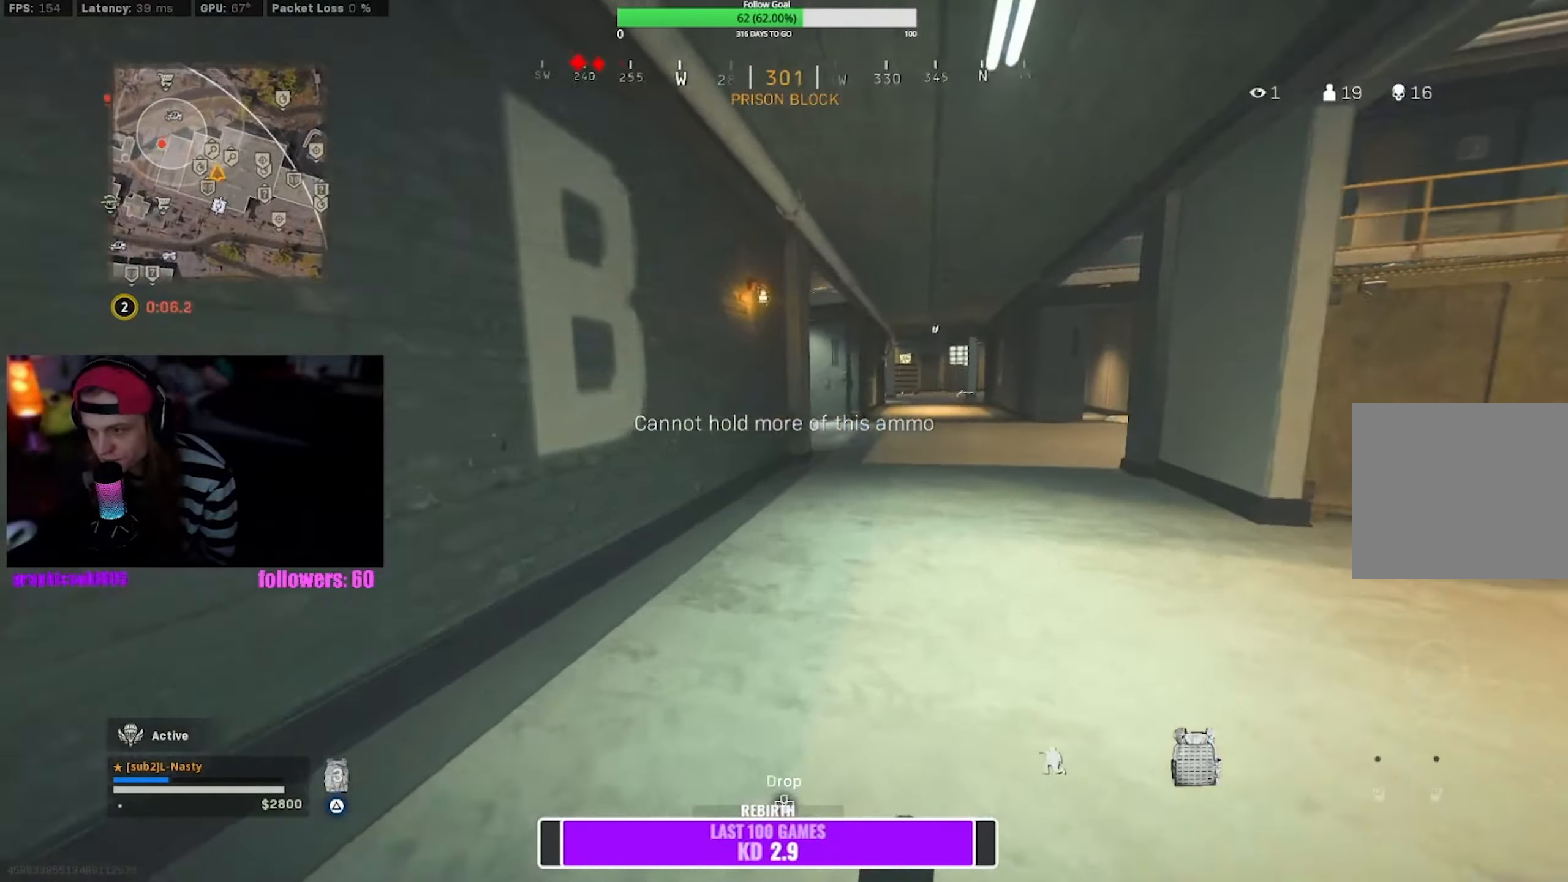
{"buttons": [], "left_stick": "up", "right_stick": "center", "events": [[33, "right_stick", "down-right"], [67, "CROSS", "down"], [83, "right_stick", "center"], [100, "R3", "up"], [200, "CROSS", "up"], [217, "left_stick", "up"]]}
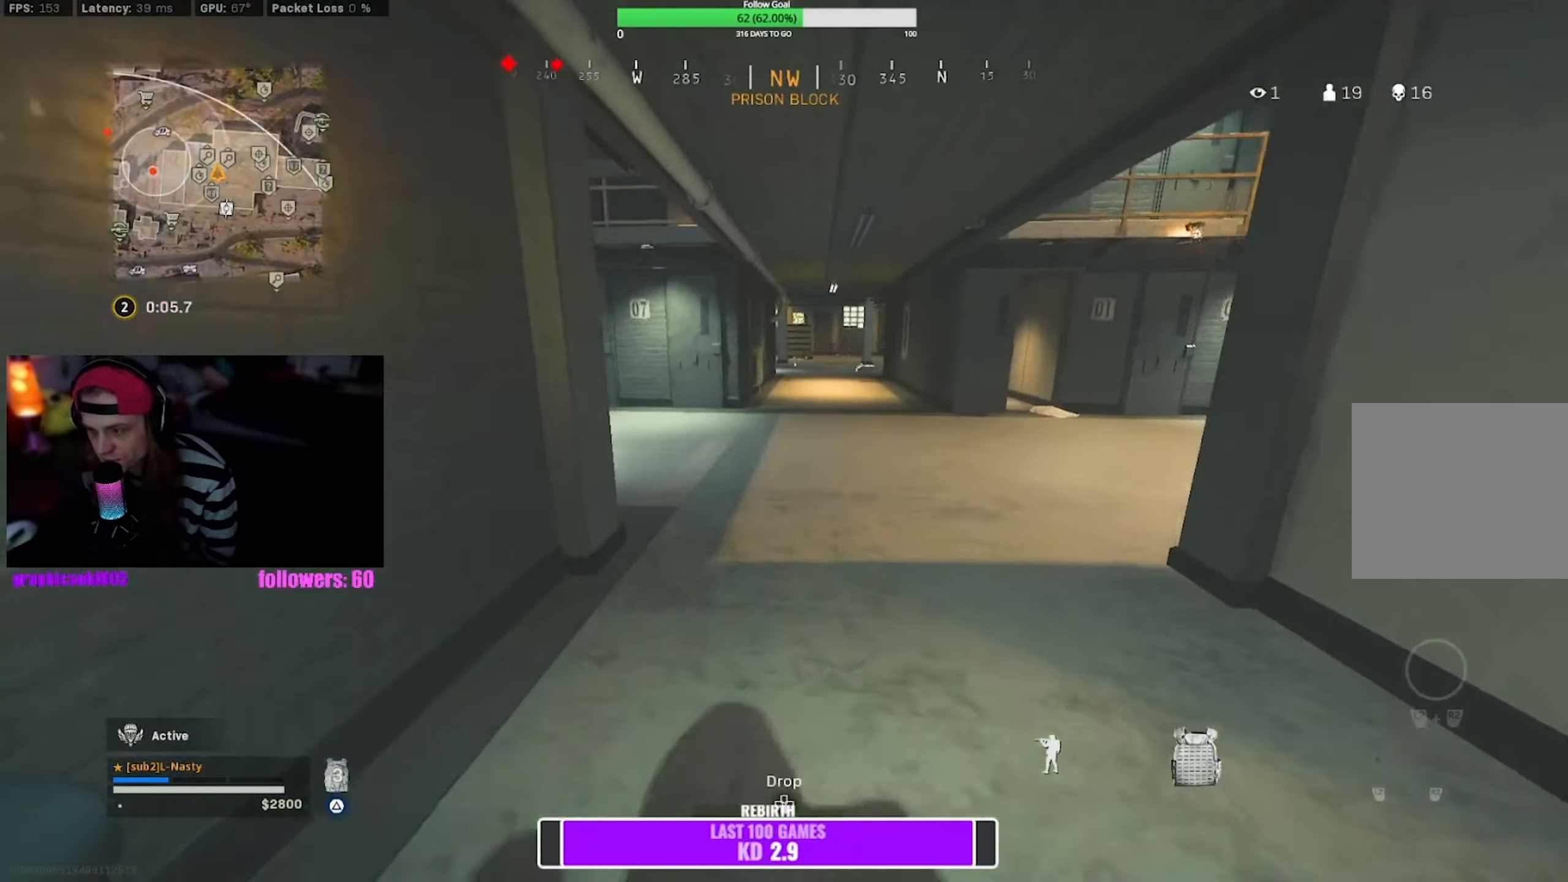
{"buttons": ["R3"], "left_stick": "up", "right_stick": "center", "events": [[167, "right_stick", "left"], [400, "right_stick", "center"], [433, "R3", "down"]]}
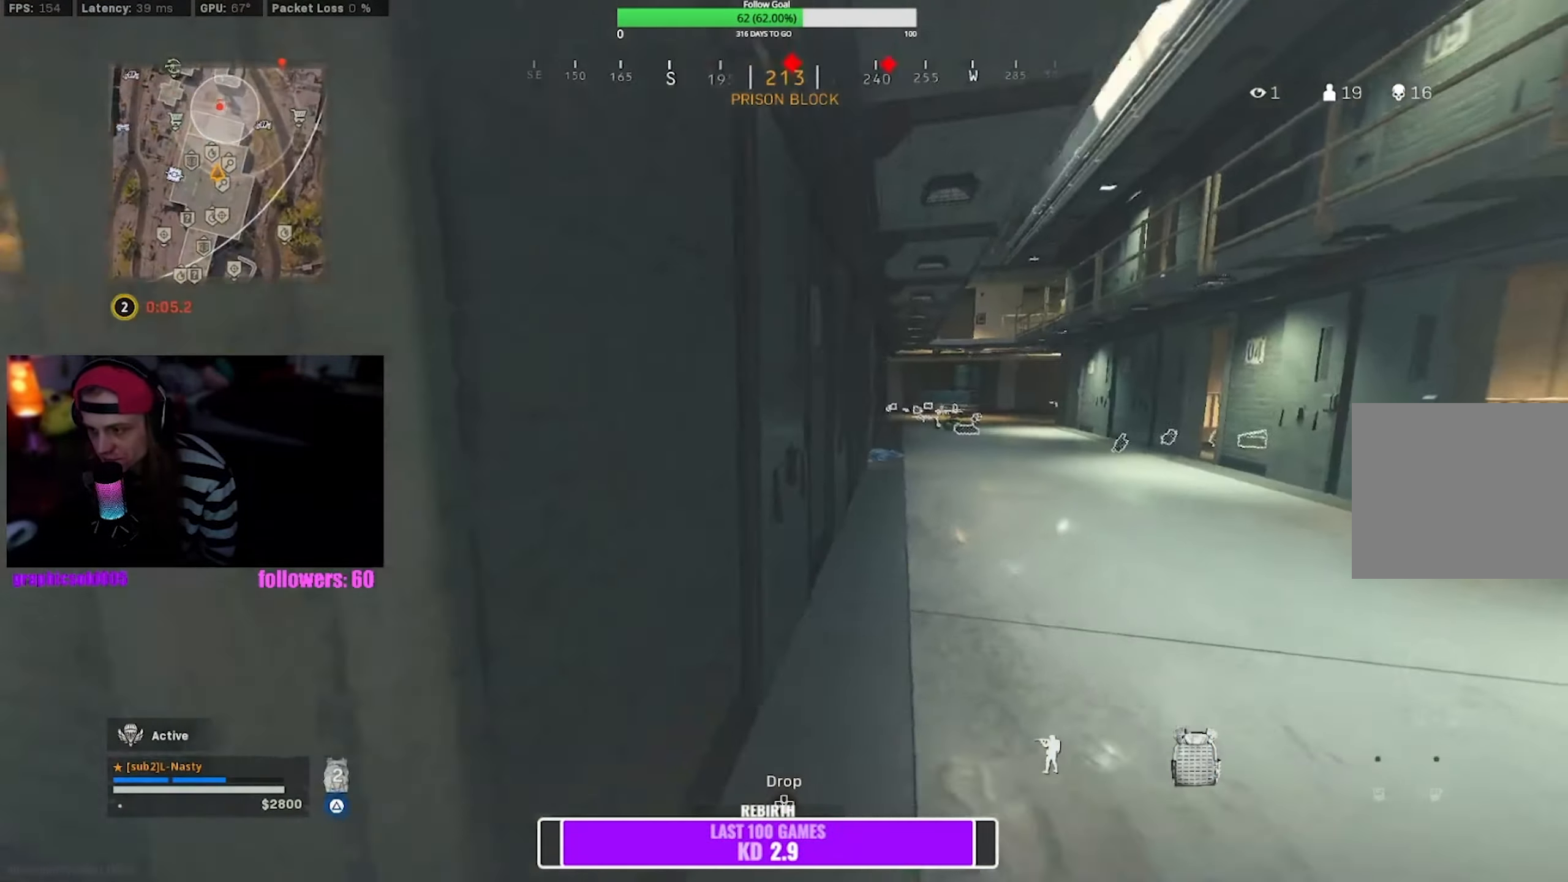
{"buttons": [], "left_stick": "up", "right_stick": "center", "events": [[33, "R3", "up"], [117, "R3", "down"], [200, "CROSS", "down"], [233, "R3", "up"], [317, "CROSS", "up"]]}
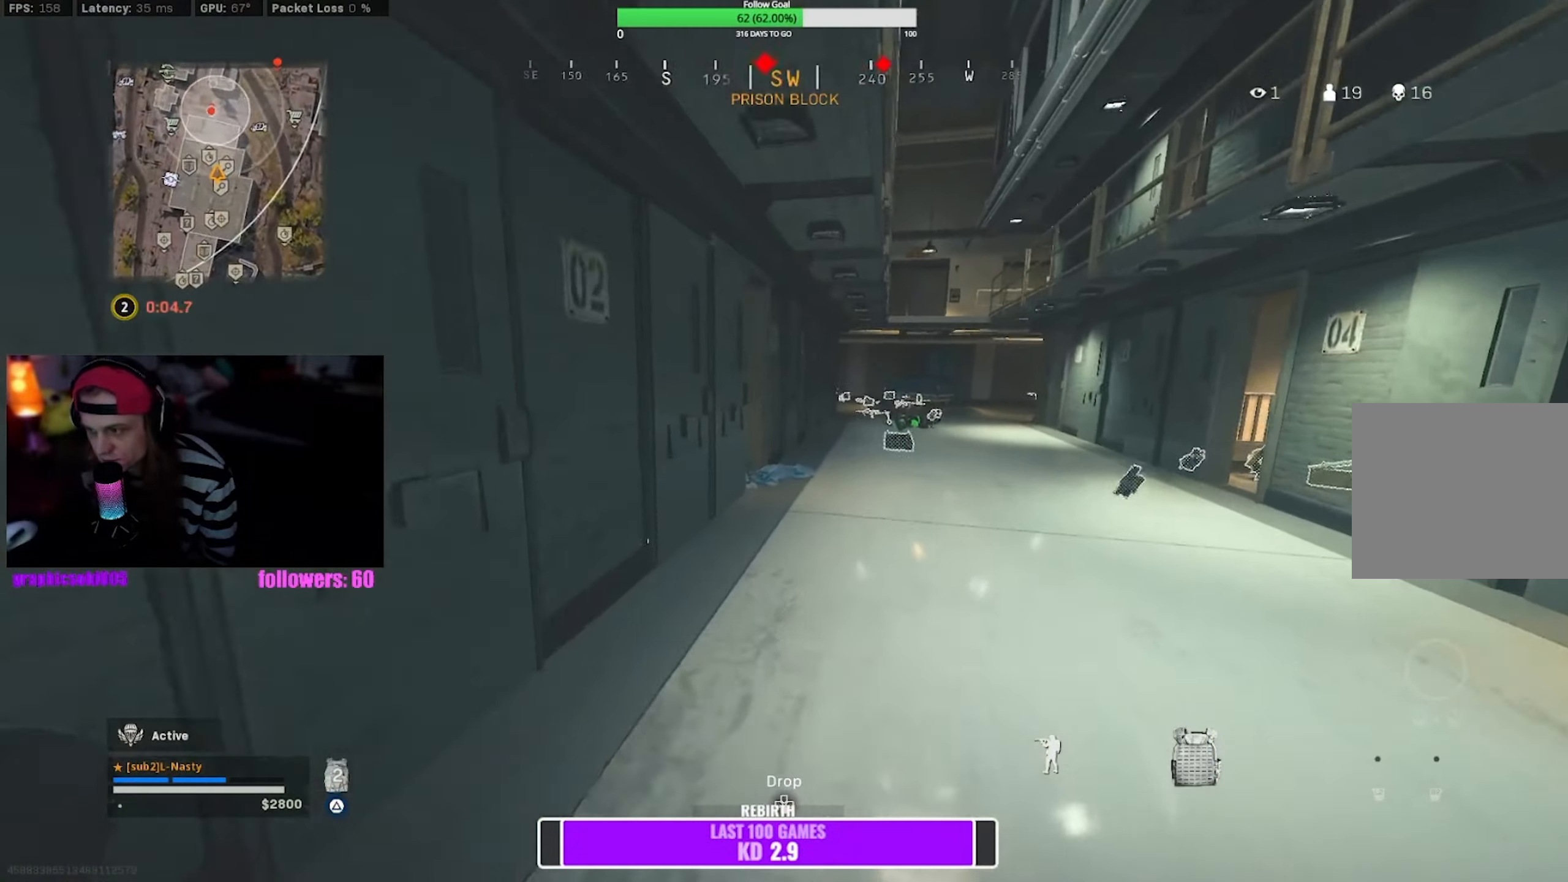
{"buttons": [], "left_stick": "up", "right_stick": "center", "events": []}
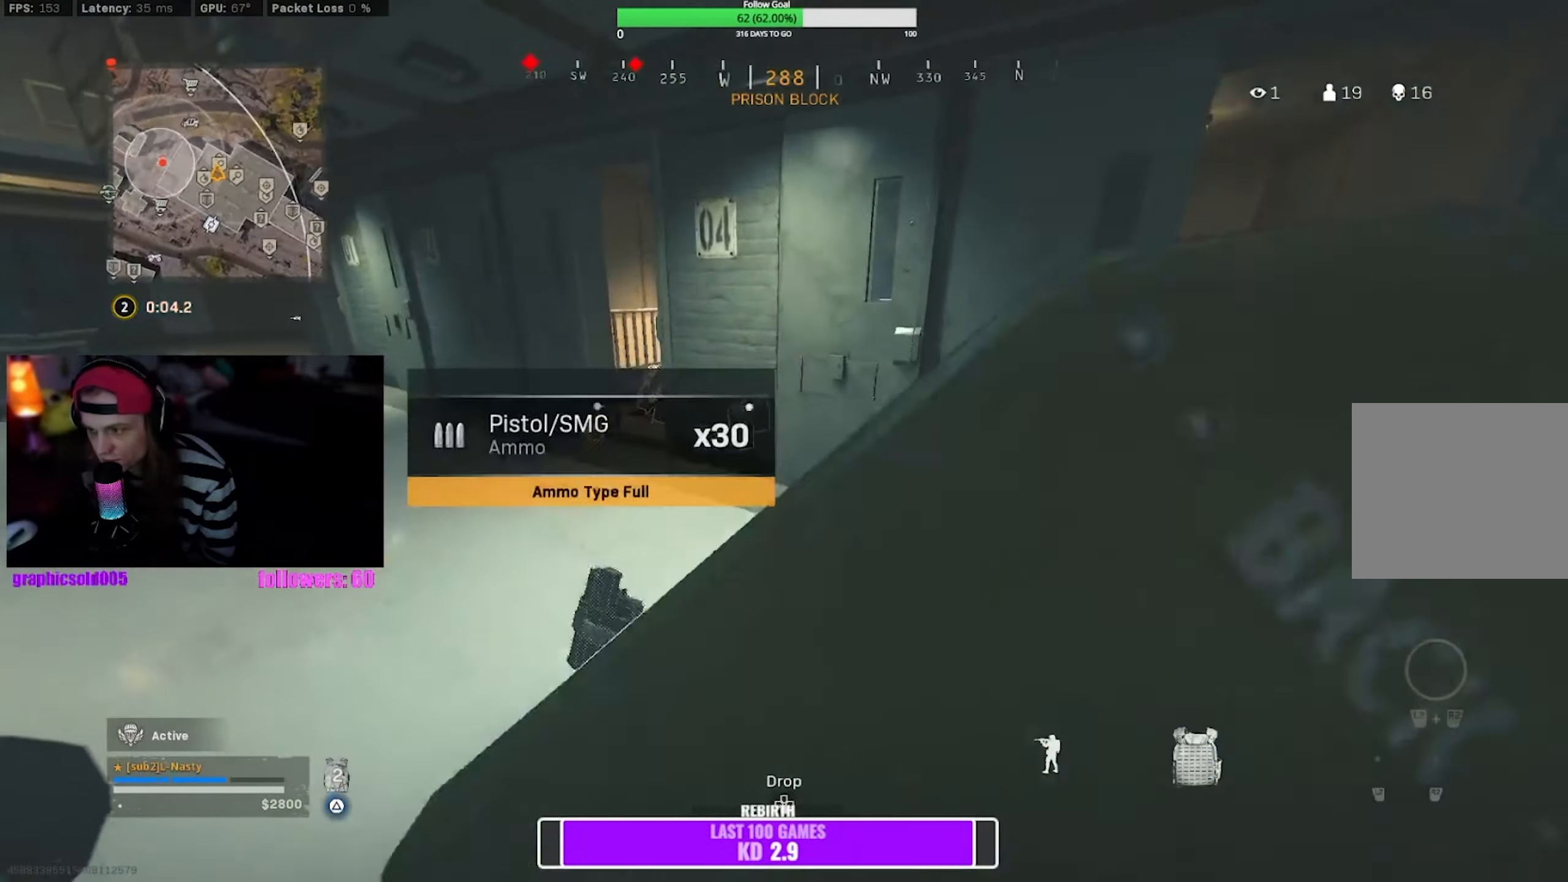
{"buttons": ["CROSS"], "left_stick": "up-left", "right_stick": "center", "events": [[17, "R3", "down"], [117, "R3", "up"], [133, "right_stick", "left"], [333, "R3", "down"], [333, "right_stick", "right"], [383, "left_stick", "up-left"], [400, "CROSS", "down"], [433, "R3", "up"], [433, "right_stick", "center"]]}
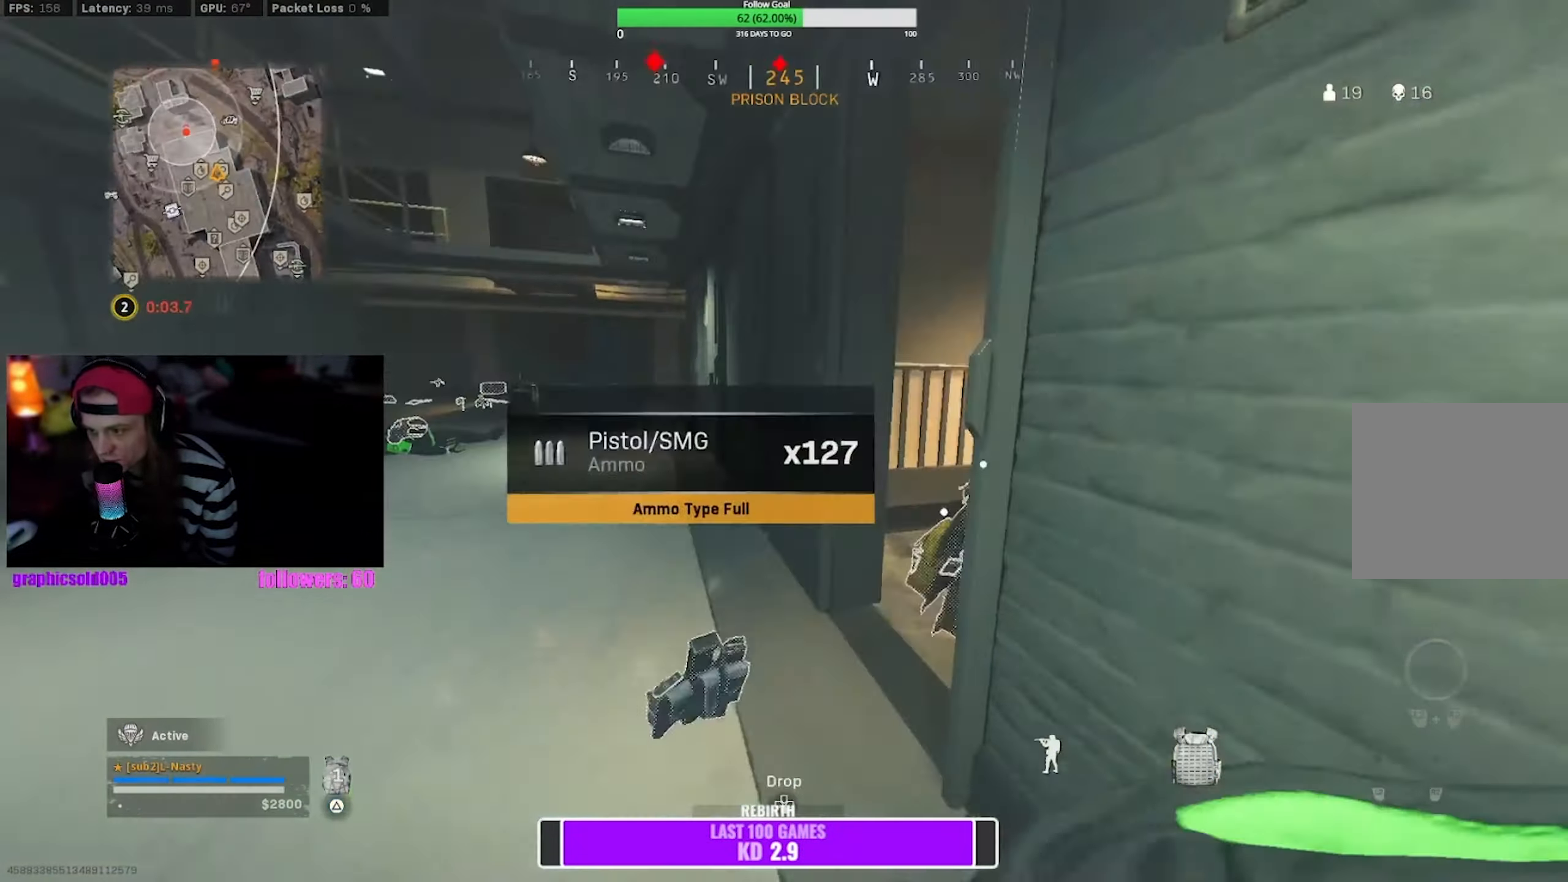
{"buttons": [], "left_stick": "up-right", "right_stick": "left", "events": [[17, "CROSS", "up"], [84, "right_stick", "right"], [200, "right_stick", "down"], [217, "left_stick", "right"], [300, "right_stick", "center"], [334, "left_stick", "up-right"], [384, "right_stick", "left"]]}
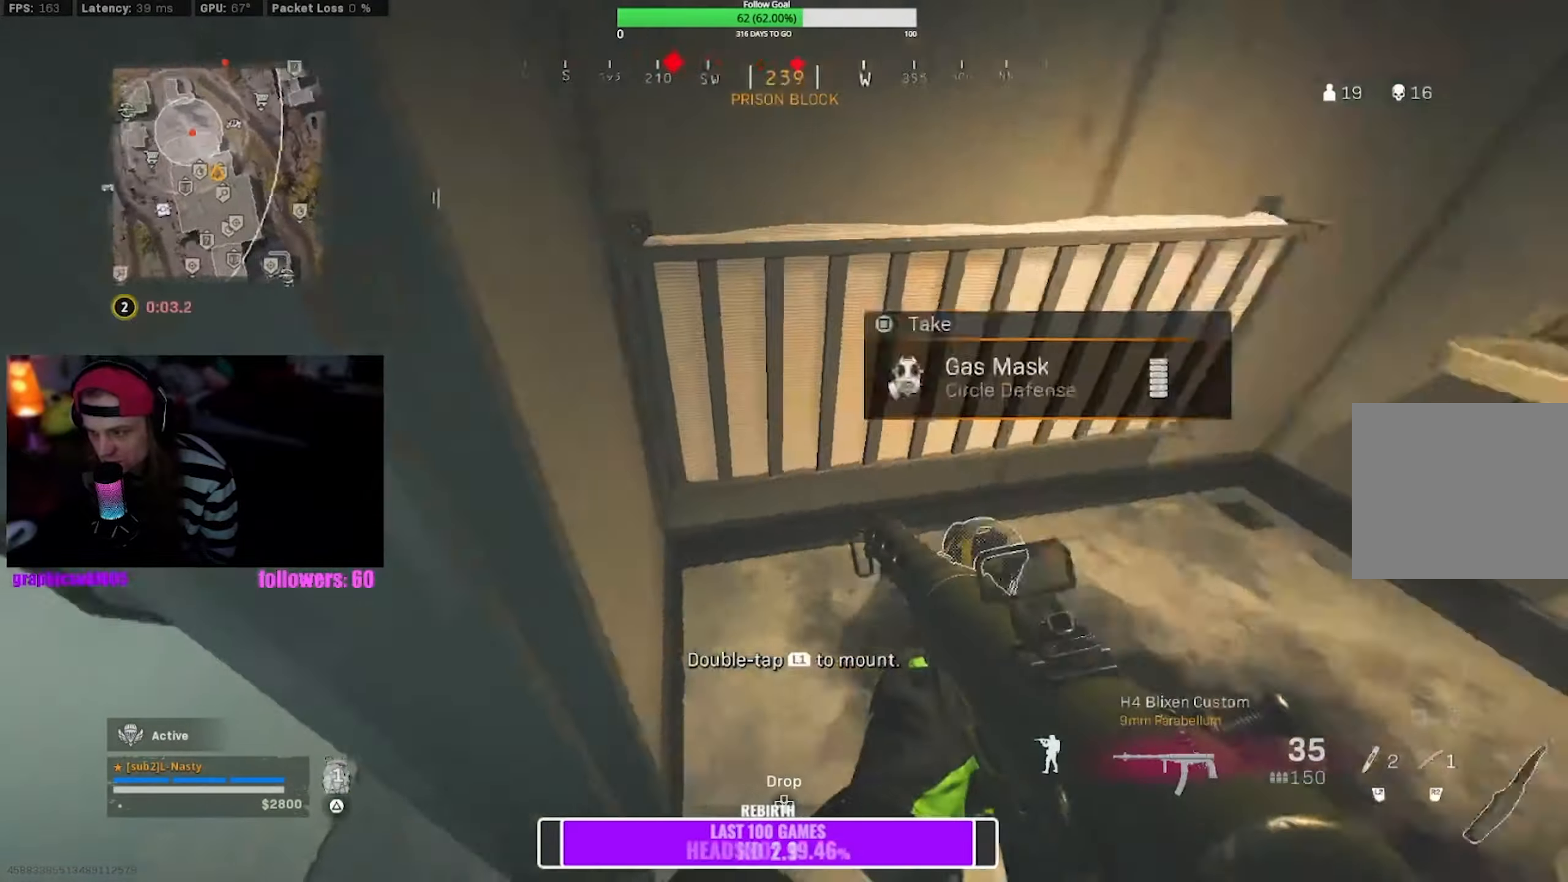
{"buttons": [], "left_stick": "center", "right_stick": "center"}
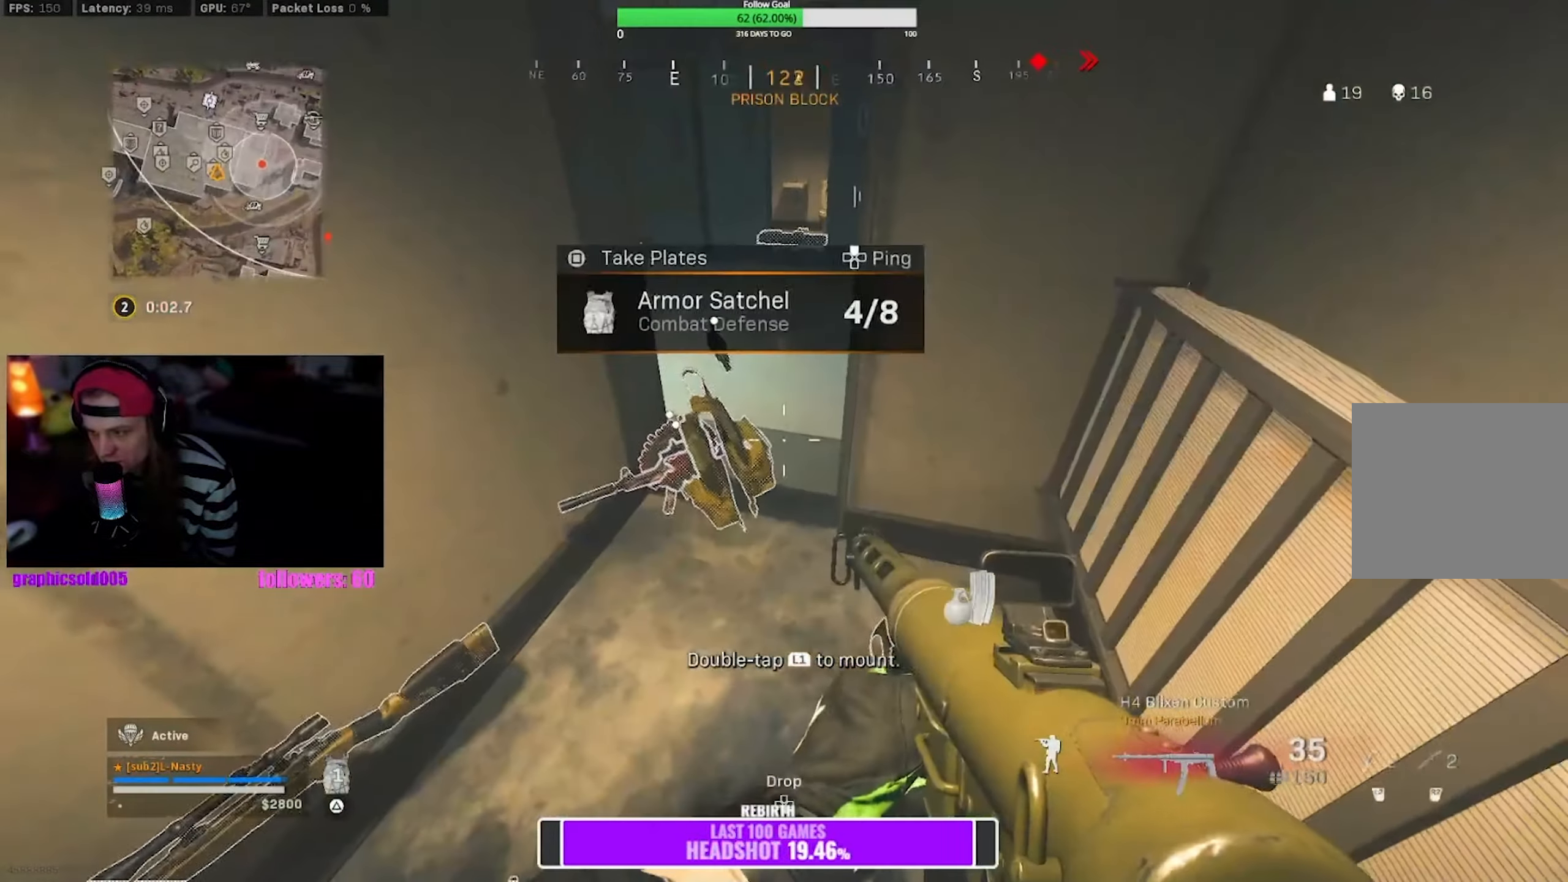
{"buttons": [], "left_stick": "center", "right_stick": "down-right", "events": [[300, "SQUARE", "down"], [384, "SQUARE", "up"], [467, "right_stick", "down-right"]]}
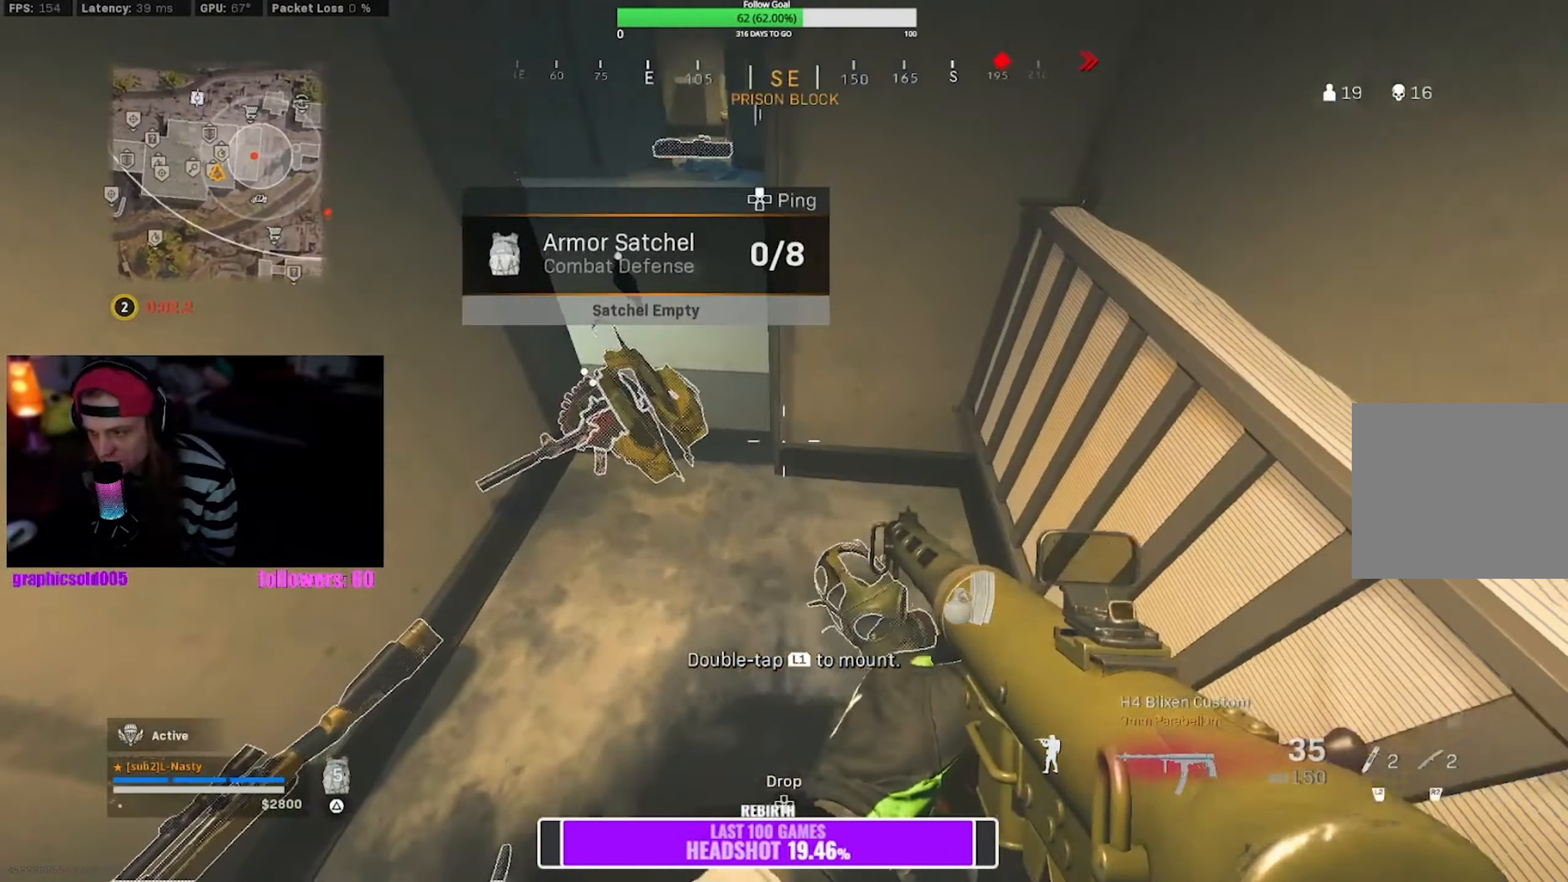
{"buttons": [], "left_stick": "center", "right_stick": "center", "events": [[100, "right_stick", "center"], [217, "SQUARE", "down"], [317, "SQUARE", "up"]]}
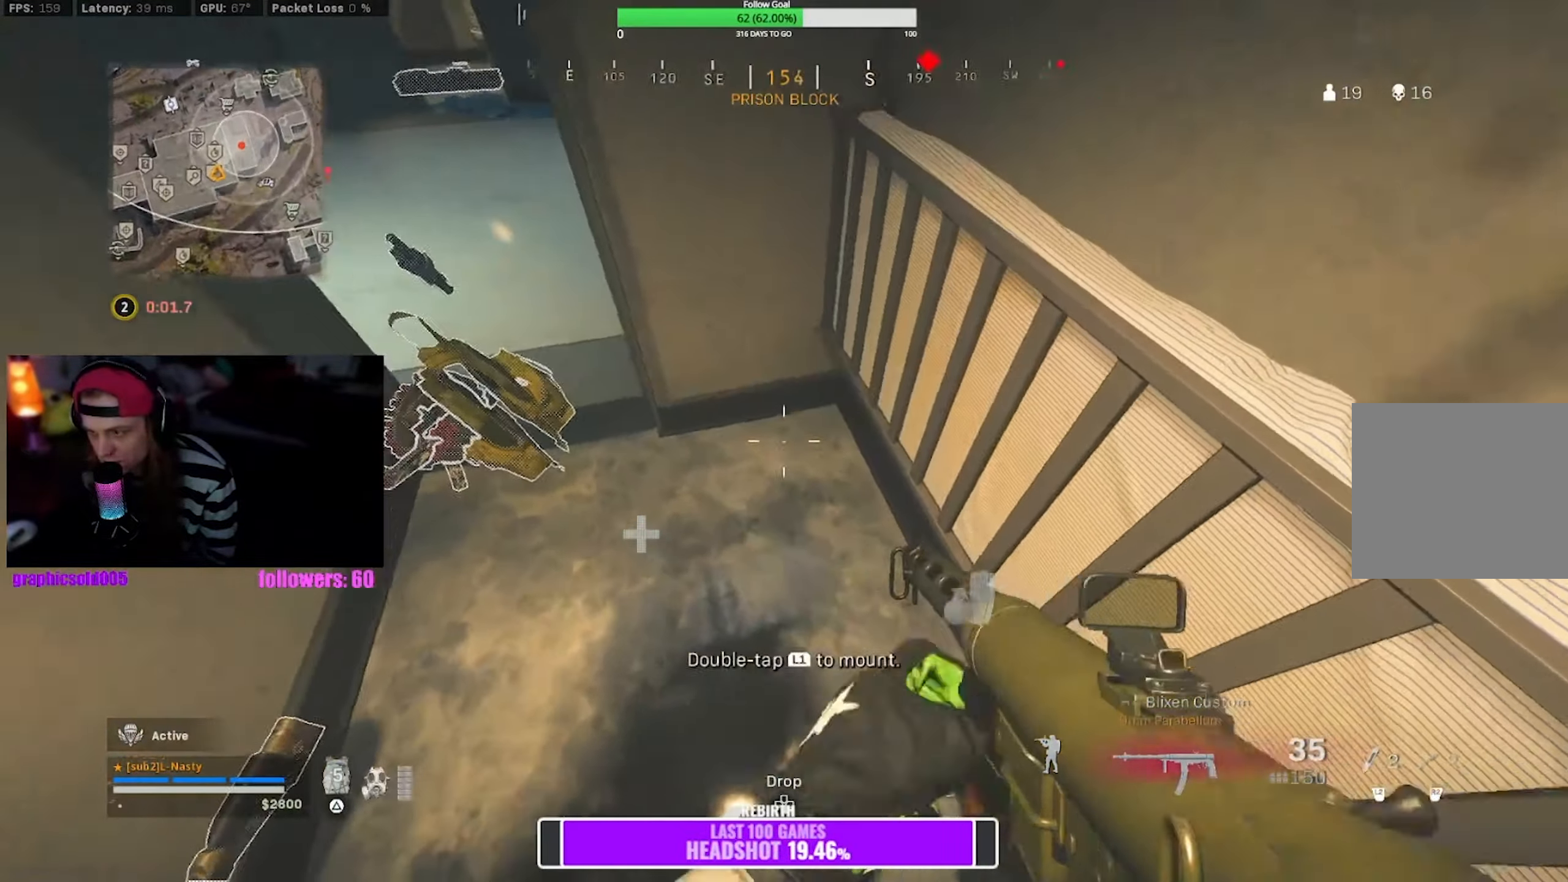
{"buttons": ["SQUARE"], "left_stick": "center", "right_stick": "center", "events": [[217, "SQUARE", "down"], [400, "left_stick", "left"], [484, "left_stick", "center"]]}
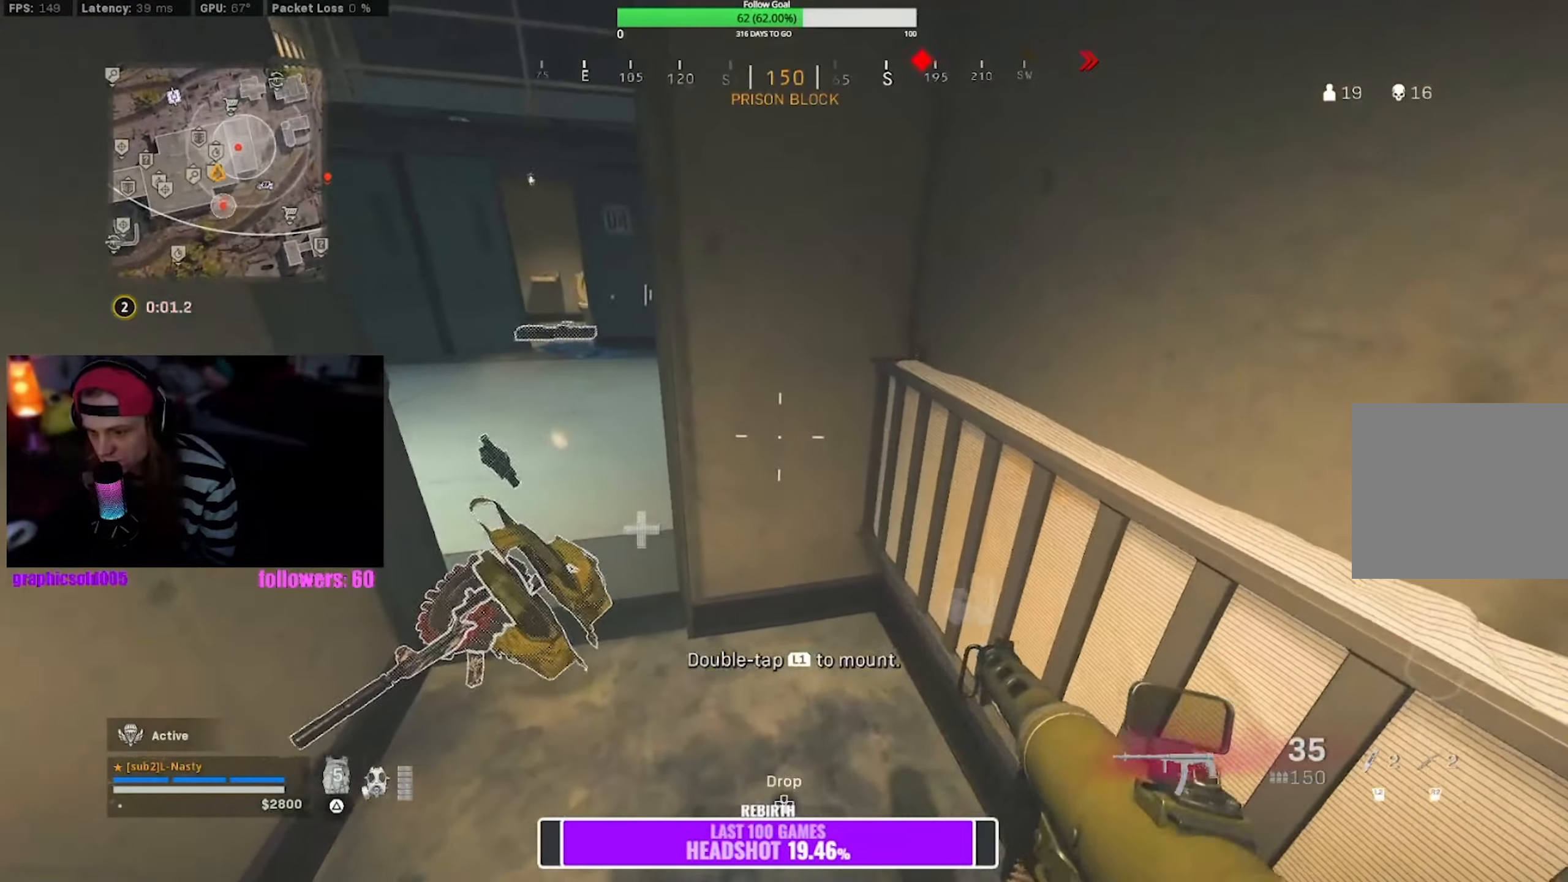
{"buttons": [], "left_stick": "center", "right_stick": "center", "events": [[467, "SQUARE", "up"]]}